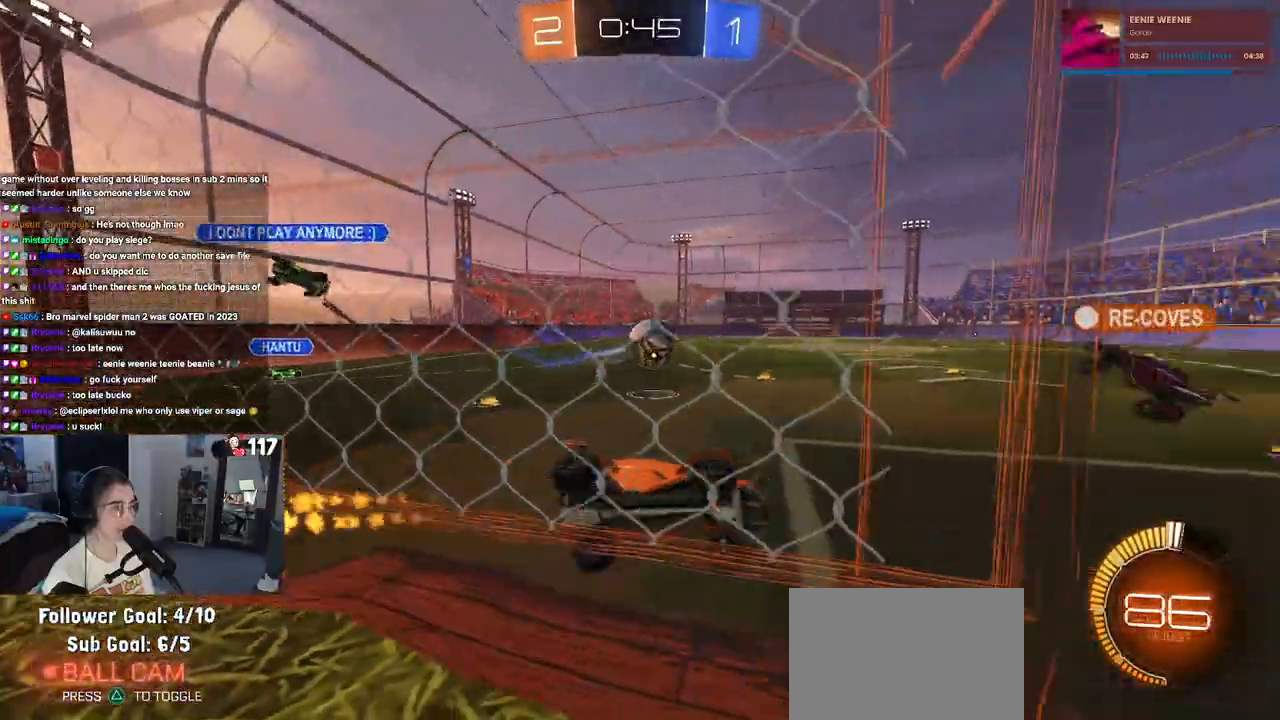
Gameplay with a controller (PlayStation layout); each line is a JSON object with the inputs held at the frame after it. "events" lists button and stick changes between this image and that frame as [ms after this image, input, new state], when the widget could be followed in between. Not read: L3.
{"buttons": ["CROSS", "R2"], "left_stick": "up-left", "right_stick": "center", "events": [[17, "CROSS", "up"], [17, "left_stick", "center"], [100, "left_stick", "left"], [183, "left_stick", "up-left"], [433, "CROSS", "down"]]}
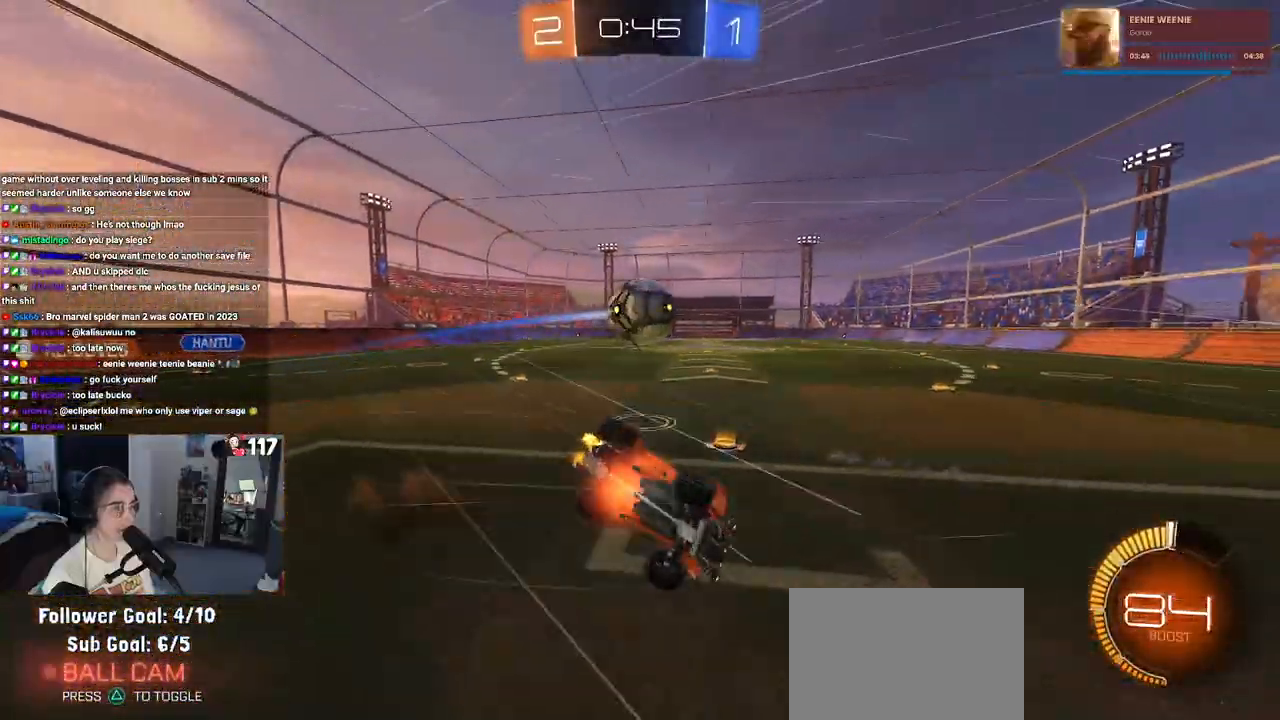
{"buttons": ["R2"], "left_stick": "down", "right_stick": "center", "events": [[50, "CROSS", "up"], [100, "R2", "up"], [100, "left_stick", "center"], [250, "R2", "down"], [267, "TRIANGLE", "down"], [367, "TRIANGLE", "up"], [367, "left_stick", "down-left"], [483, "left_stick", "down"]]}
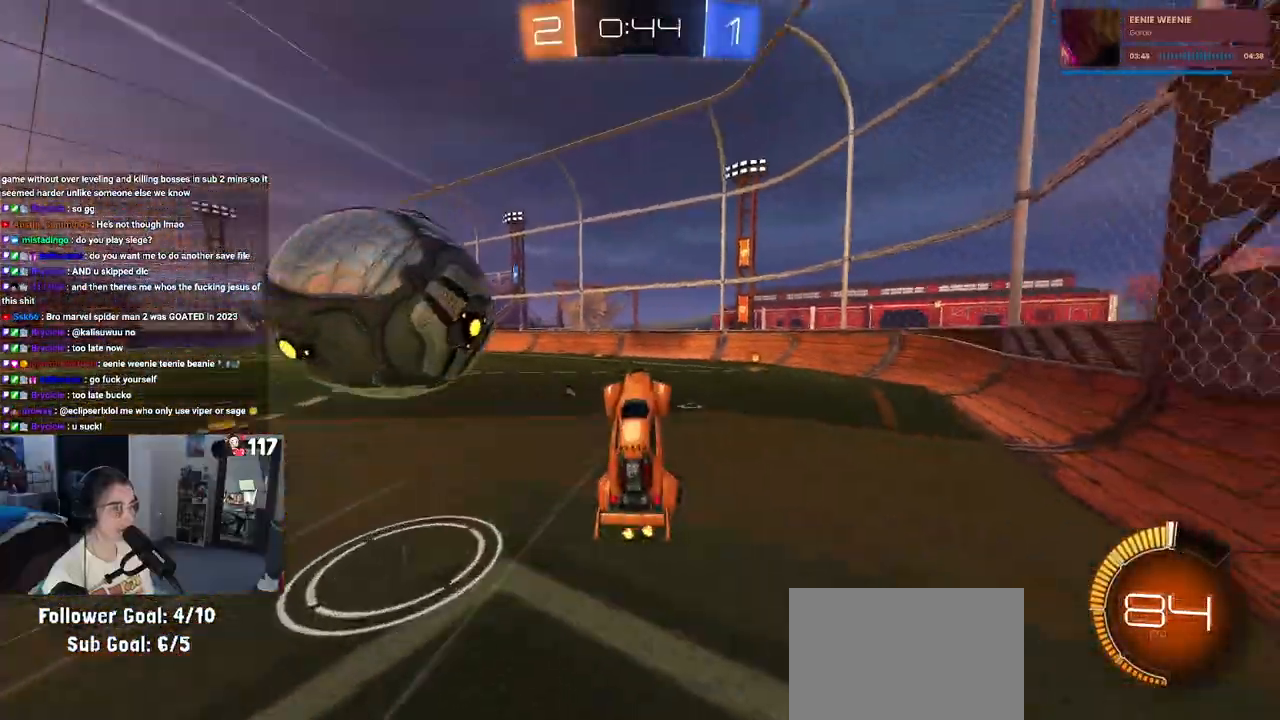
{"buttons": ["R2"], "left_stick": "up-right", "right_stick": "center", "events": [[83, "left_stick", "down-right"], [150, "SQUARE", "down"], [300, "left_stick", "center"], [400, "SQUARE", "up"], [433, "left_stick", "up"], [483, "left_stick", "up-right"]]}
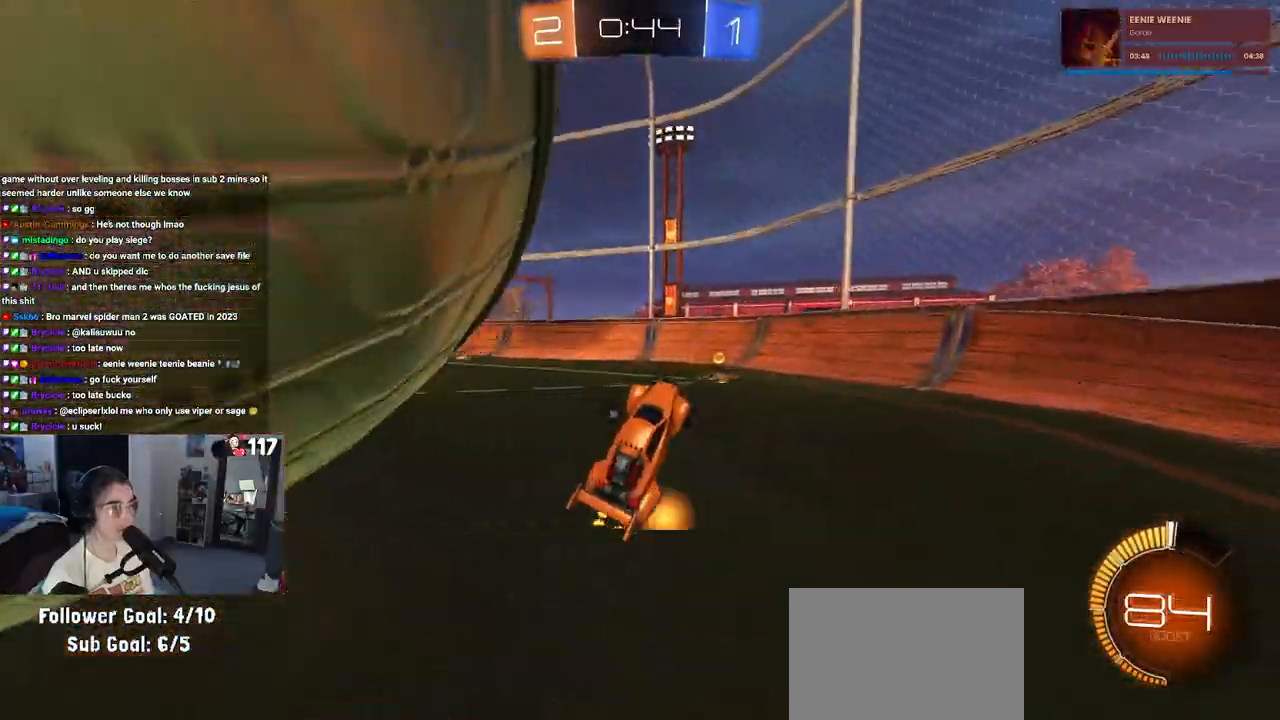
{"buttons": ["R2"], "left_stick": "right", "right_stick": "center", "events": [[17, "R2", "up"], [83, "L2", "down"], [83, "left_stick", "right"], [233, "R2", "down"], [233, "TRIANGLE", "down"], [333, "TRIANGLE", "up"], [433, "L2", "up"]]}
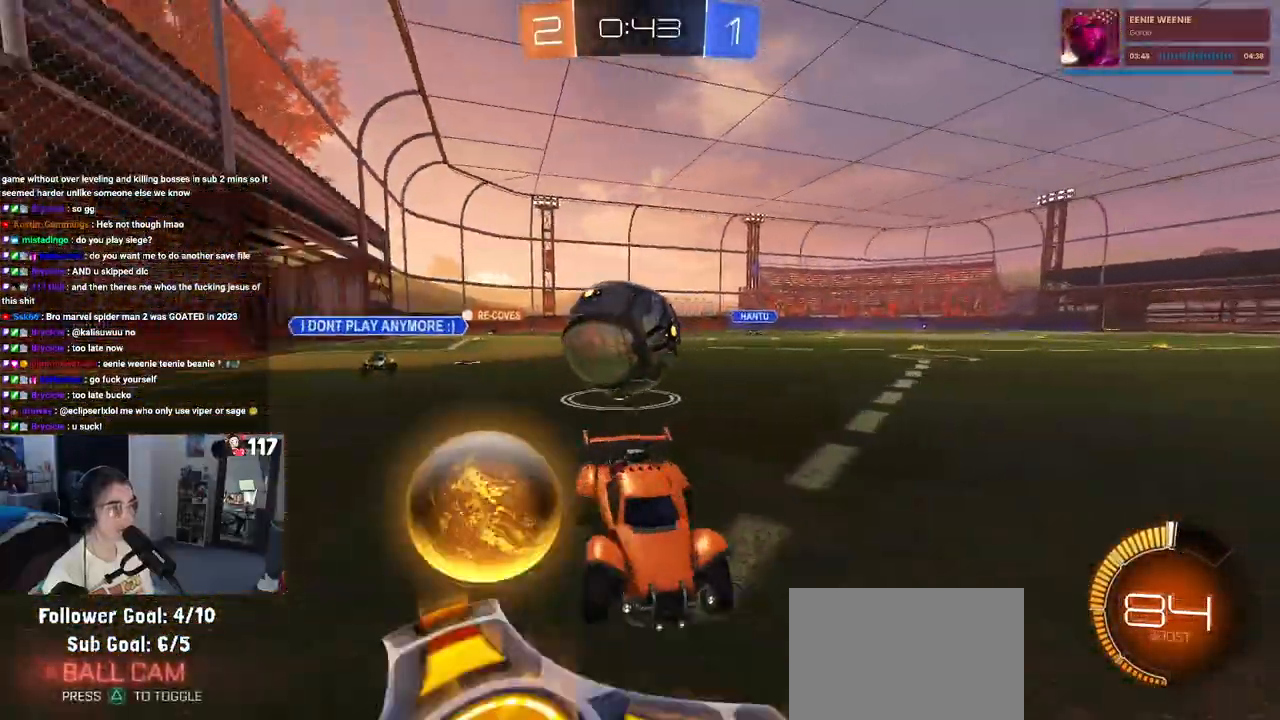
{"buttons": ["L2", "R2"], "left_stick": "left", "right_stick": "center", "events": [[83, "left_stick", "center"], [150, "left_stick", "left"], [383, "SQUARE", "down"], [433, "SQUARE", "up"], [500, "L2", "down"]]}
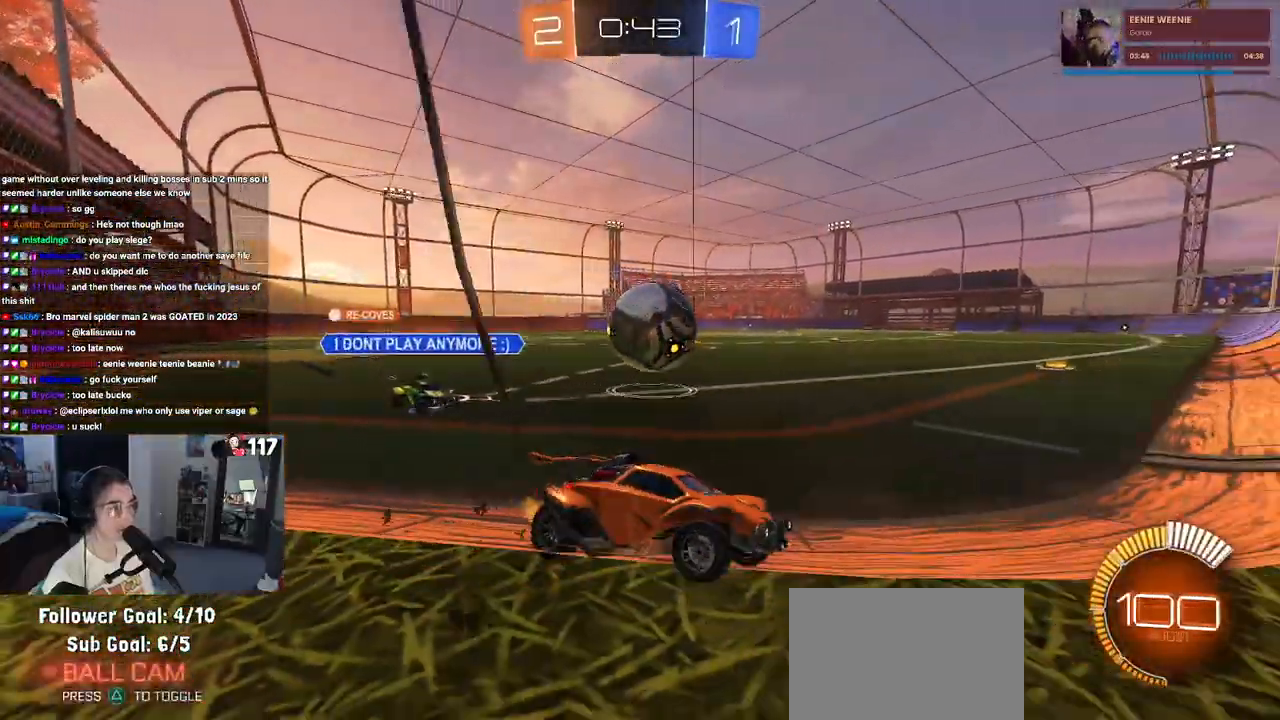
{"buttons": ["R2"], "left_stick": "center", "right_stick": "center", "events": [[17, "R2", "up"], [117, "left_stick", "down-left"], [200, "R2", "down"], [250, "CROSS", "down"], [250, "left_stick", "down"], [400, "CROSS", "up"], [417, "left_stick", "center"], [467, "L2", "up"]]}
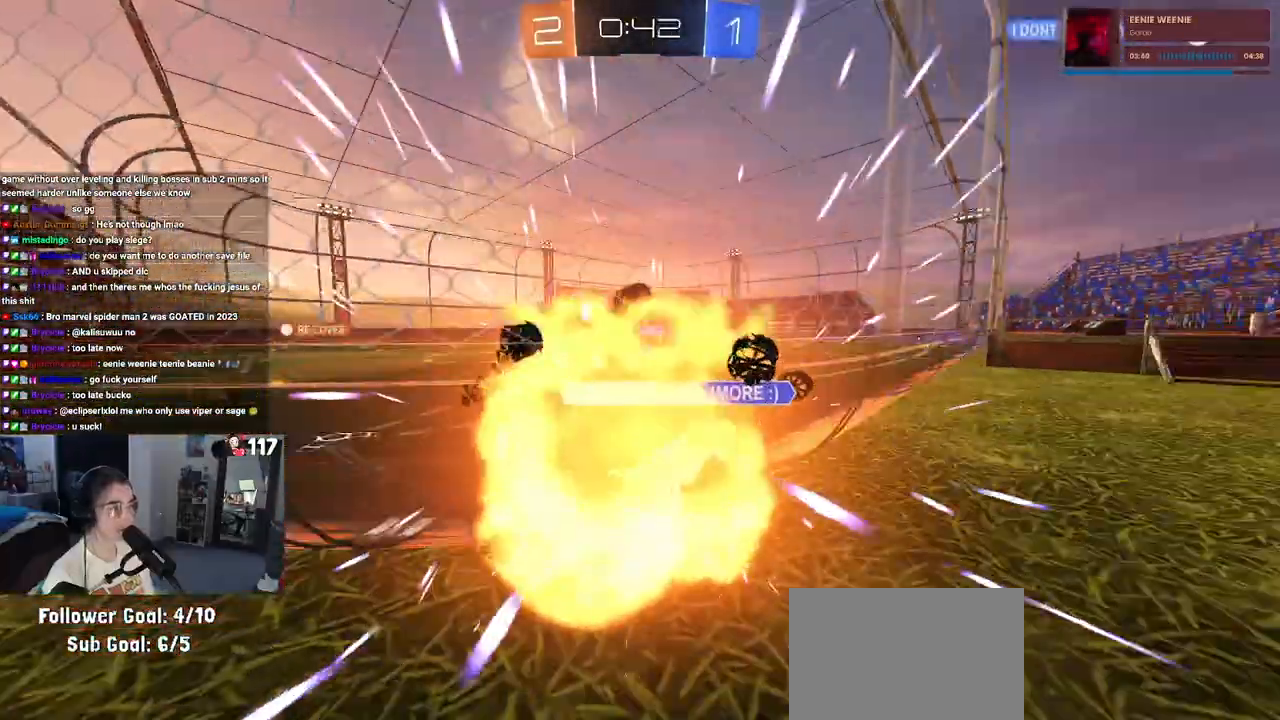
{"buttons": ["R2"], "left_stick": "center", "right_stick": "center", "events": [[33, "left_stick", "up-left"], [117, "R2", "up"], [217, "left_stick", "center"], [350, "R2", "down"]]}
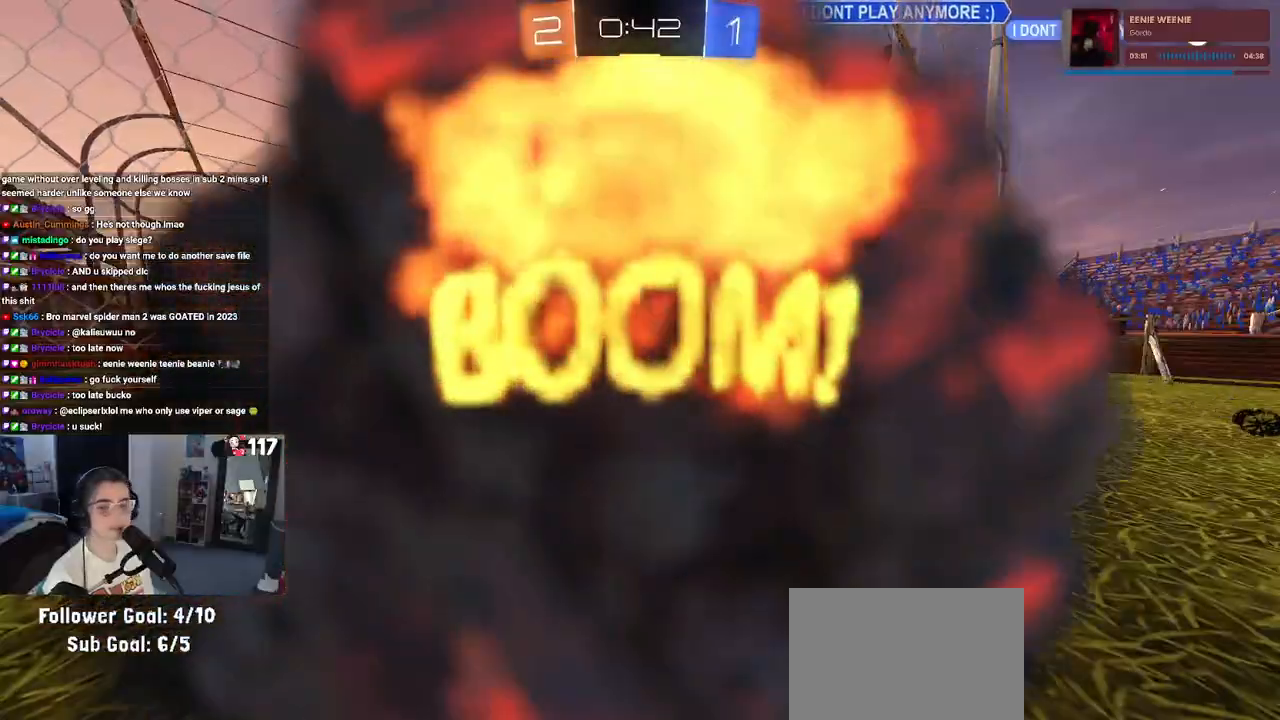
{"buttons": ["R2"], "left_stick": "center", "right_stick": "center", "events": []}
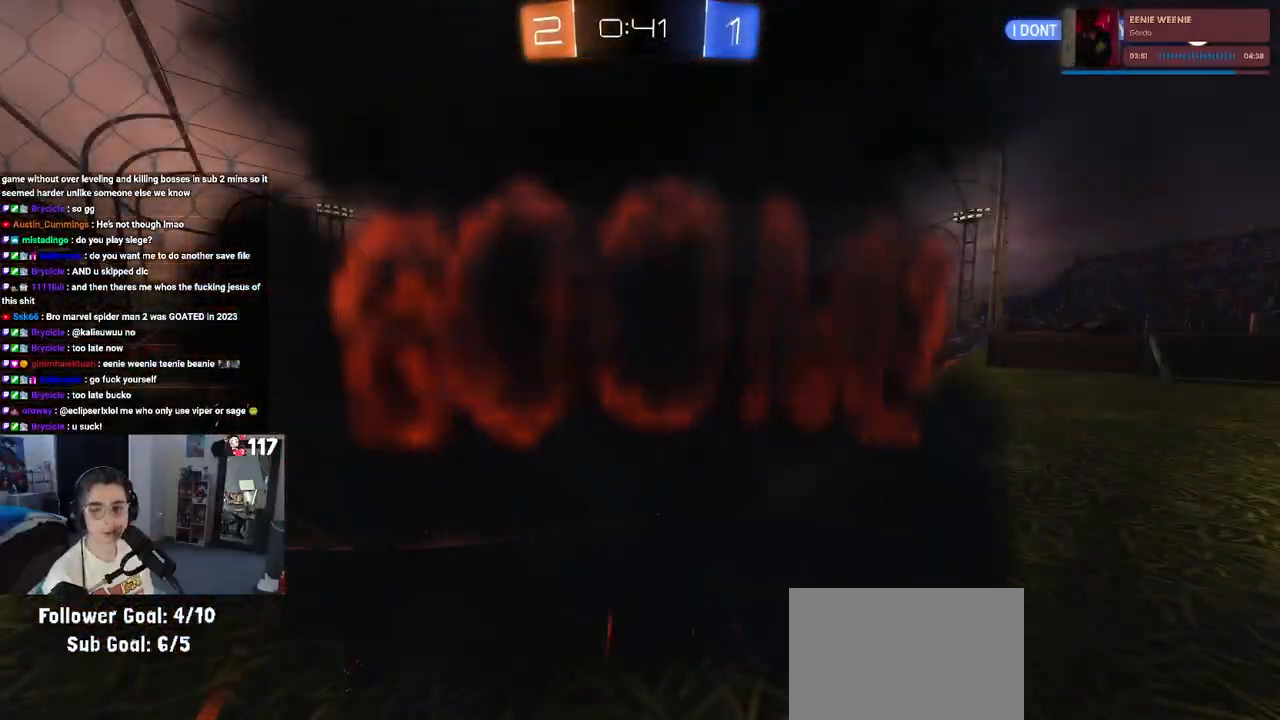
{"buttons": ["R2"], "left_stick": "center", "right_stick": "center", "events": []}
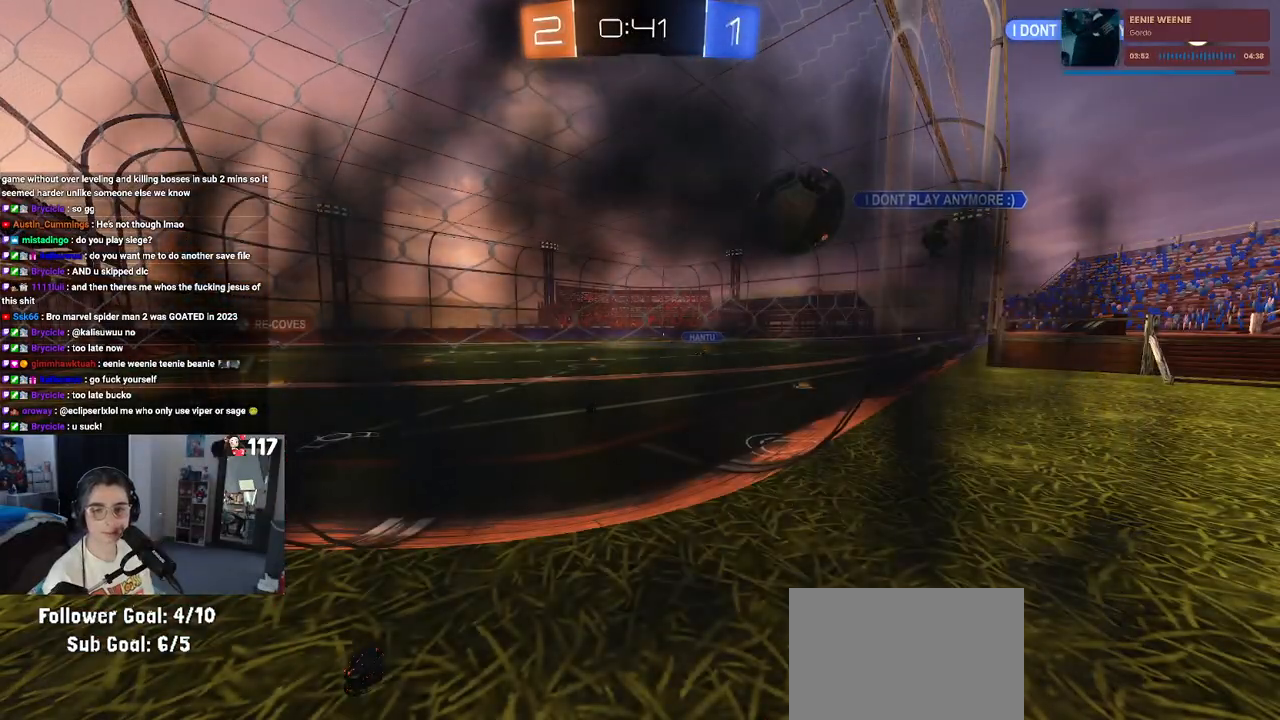
{"buttons": ["R2"], "left_stick": "center", "right_stick": "center", "events": []}
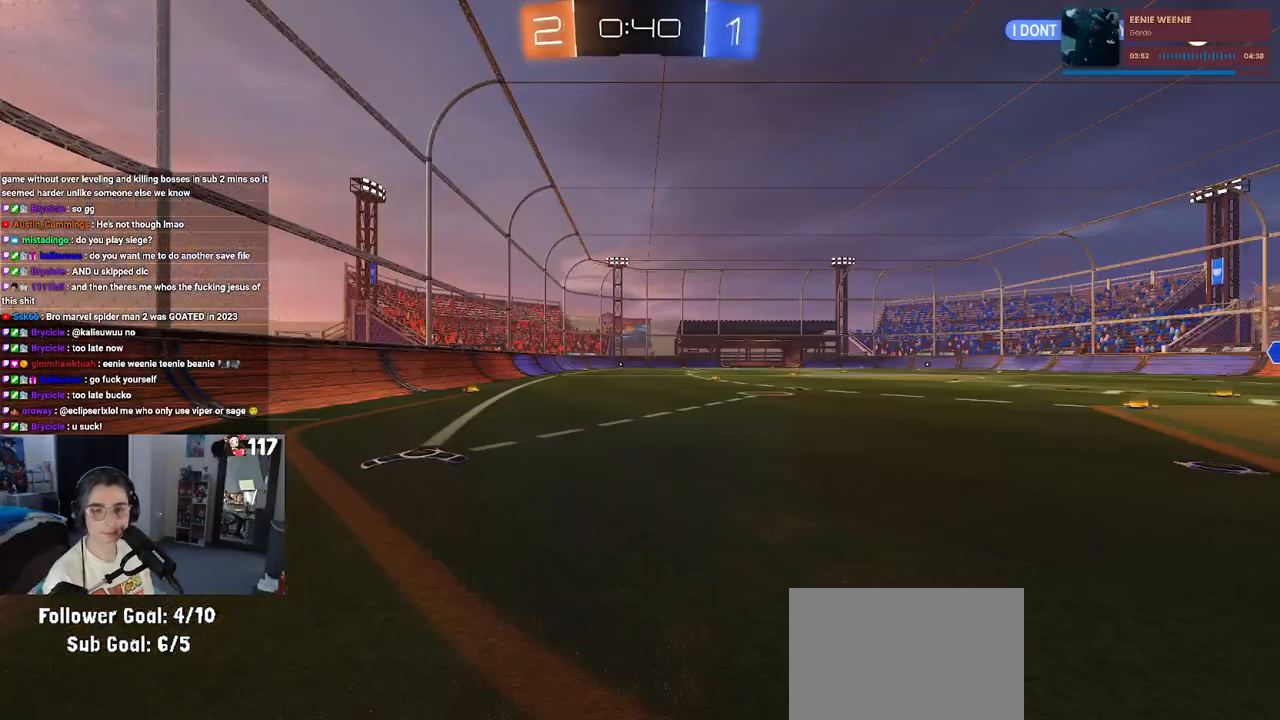
{"buttons": ["R2"], "left_stick": "center", "right_stick": "center", "events": []}
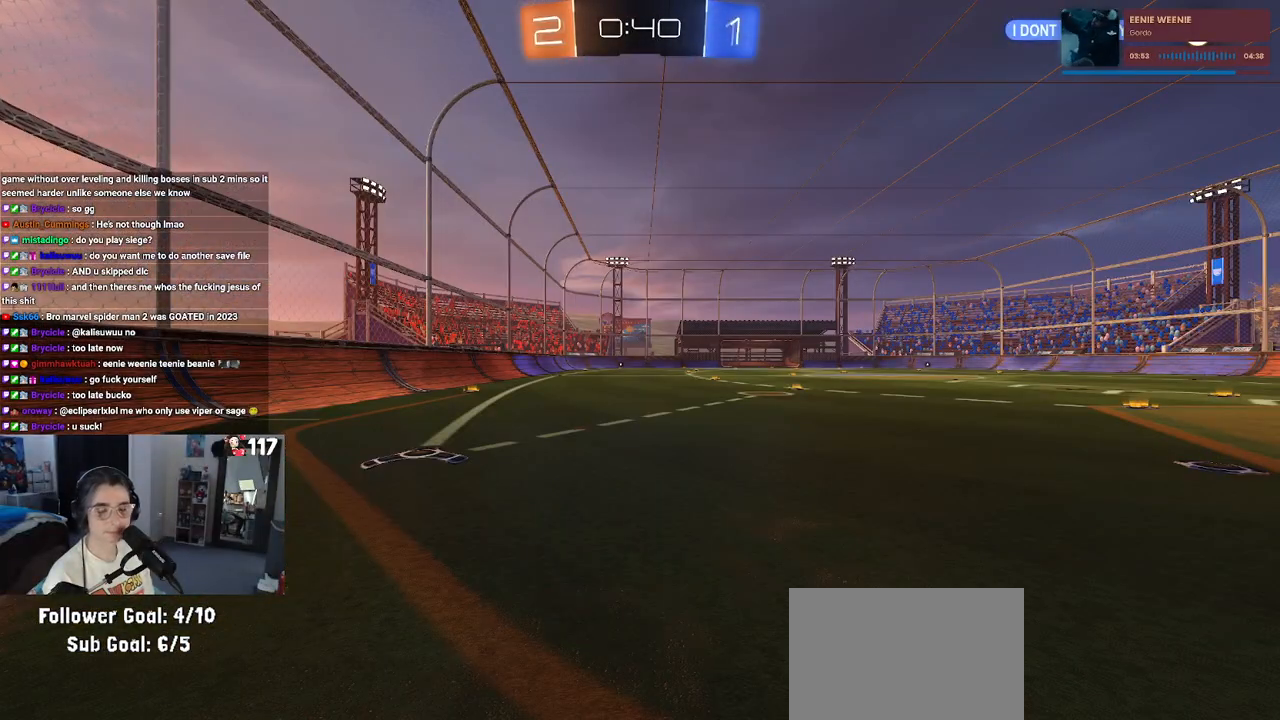
{"buttons": ["R2"], "left_stick": "center", "right_stick": "center", "events": []}
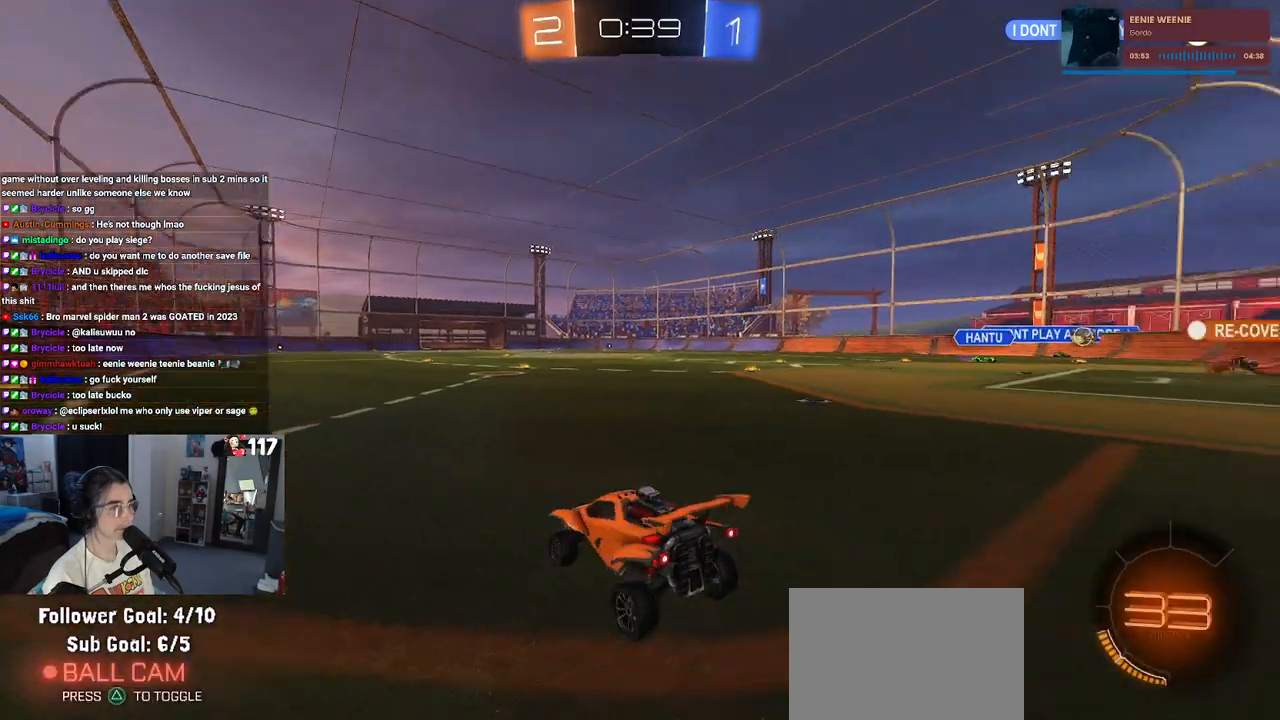
{"buttons": ["R2"], "left_stick": "down-right", "right_stick": "center", "events": [[300, "left_stick", "down-right"]]}
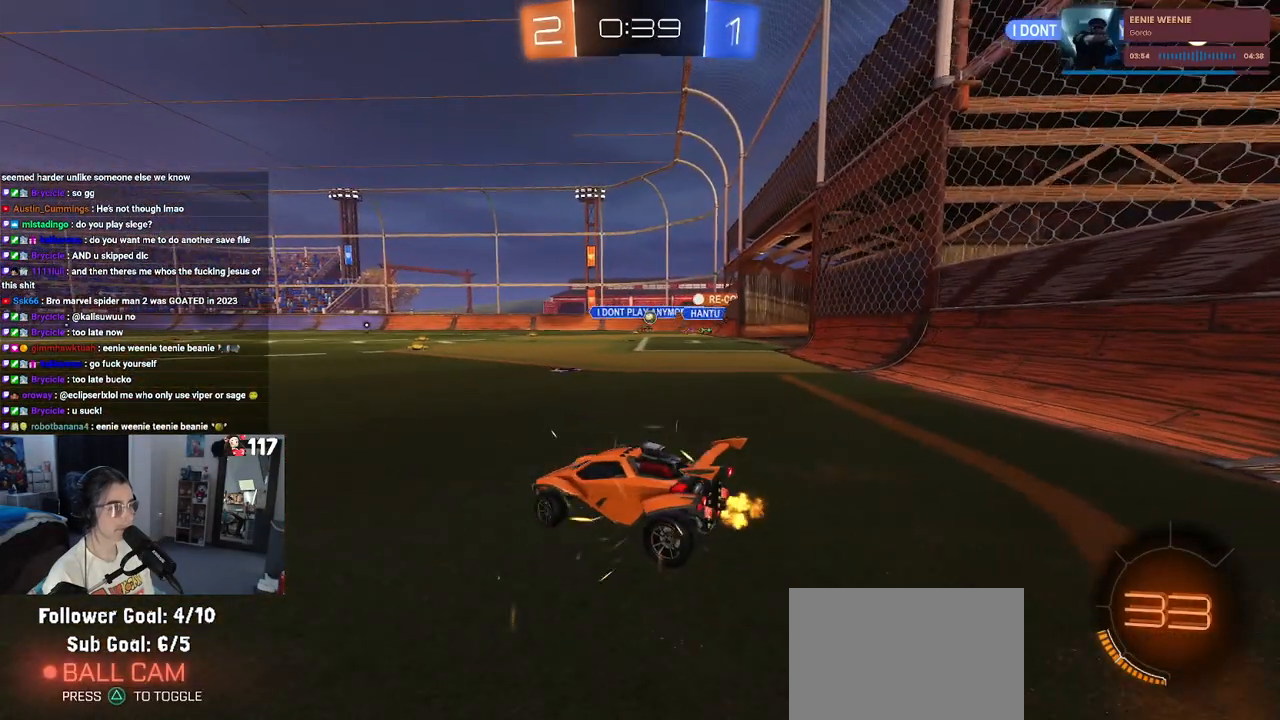
{"buttons": ["R2"], "left_stick": "center", "right_stick": "center", "events": [[417, "left_stick", "center"]]}
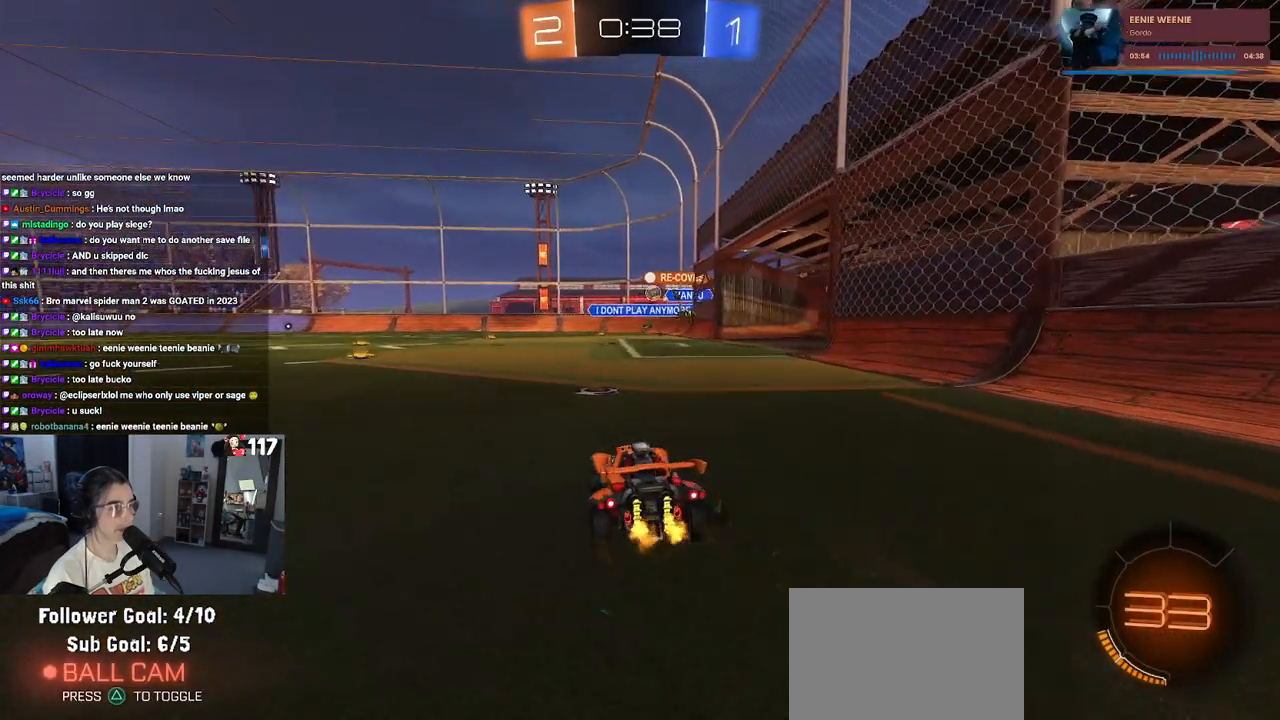
{"buttons": ["R2"], "left_stick": "right", "right_stick": "center", "events": [[350, "left_stick", "right"]]}
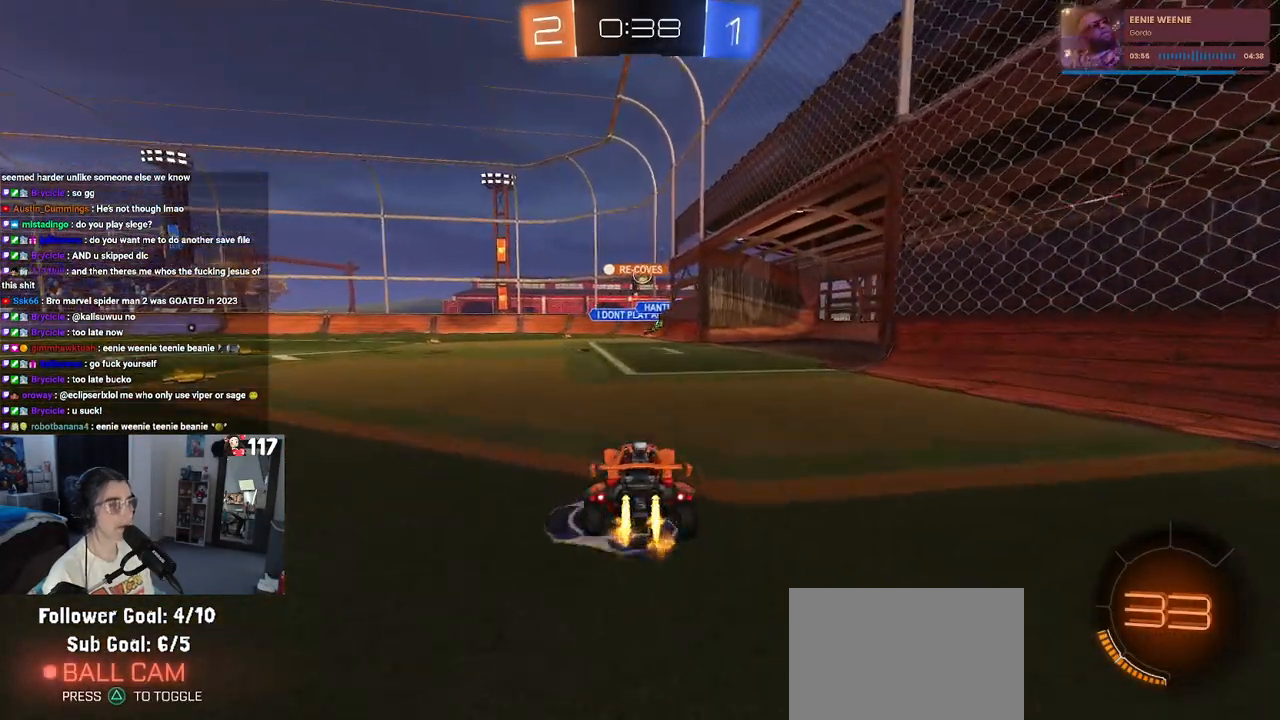
{"buttons": ["R1", "R2"], "left_stick": "left", "right_stick": "center", "events": [[17, "R1", "down"], [17, "left_stick", "center"], [383, "left_stick", "left"]]}
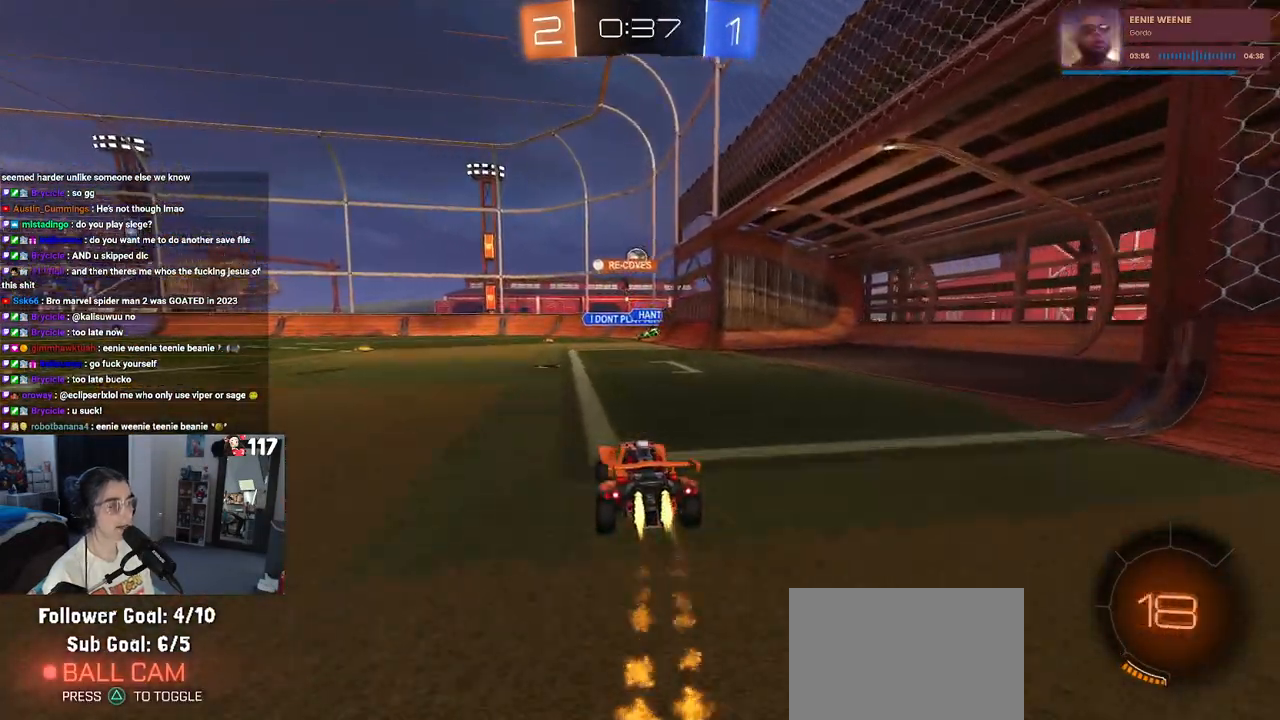
{"buttons": ["L2", "R2"], "left_stick": "right", "right_stick": "center", "events": [[50, "R1", "up"], [50, "left_stick", "center"], [283, "left_stick", "right"], [333, "R2", "up"], [367, "L2", "down"], [500, "R2", "down"]]}
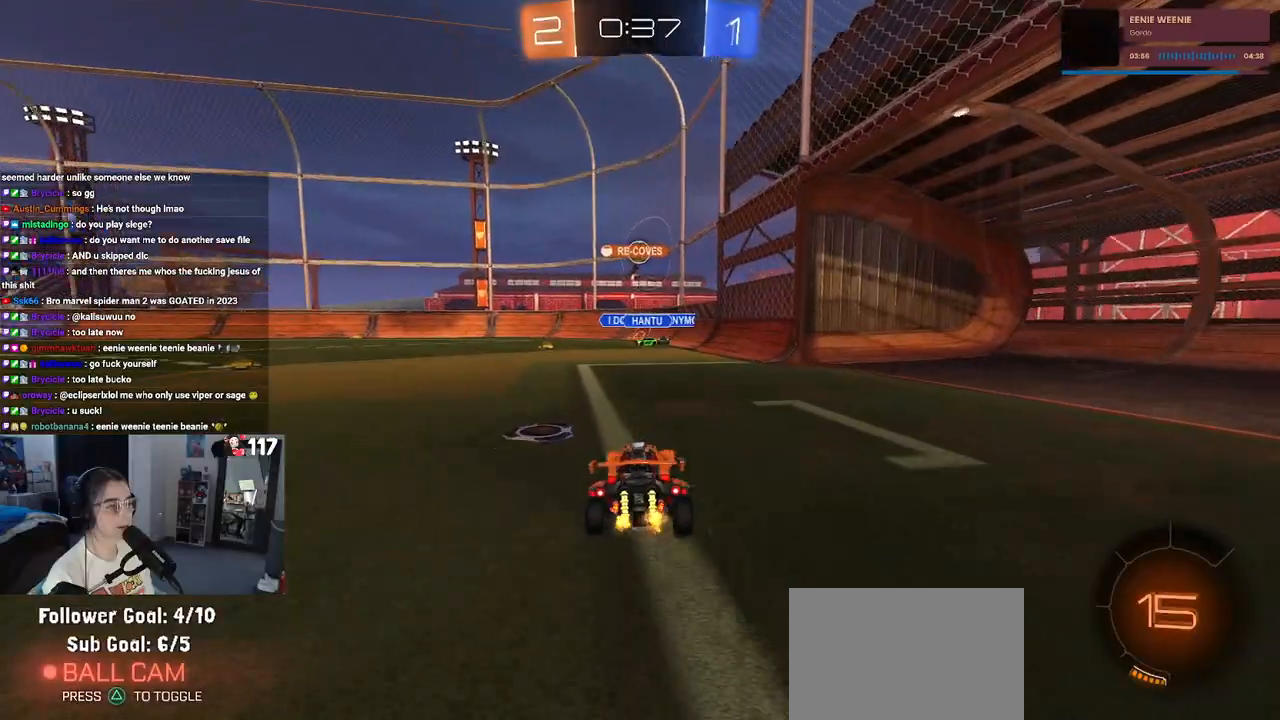
{"buttons": ["R2"], "left_stick": "left", "right_stick": "center", "events": [[67, "L2", "up"], [350, "left_stick", "center"], [400, "left_stick", "left"]]}
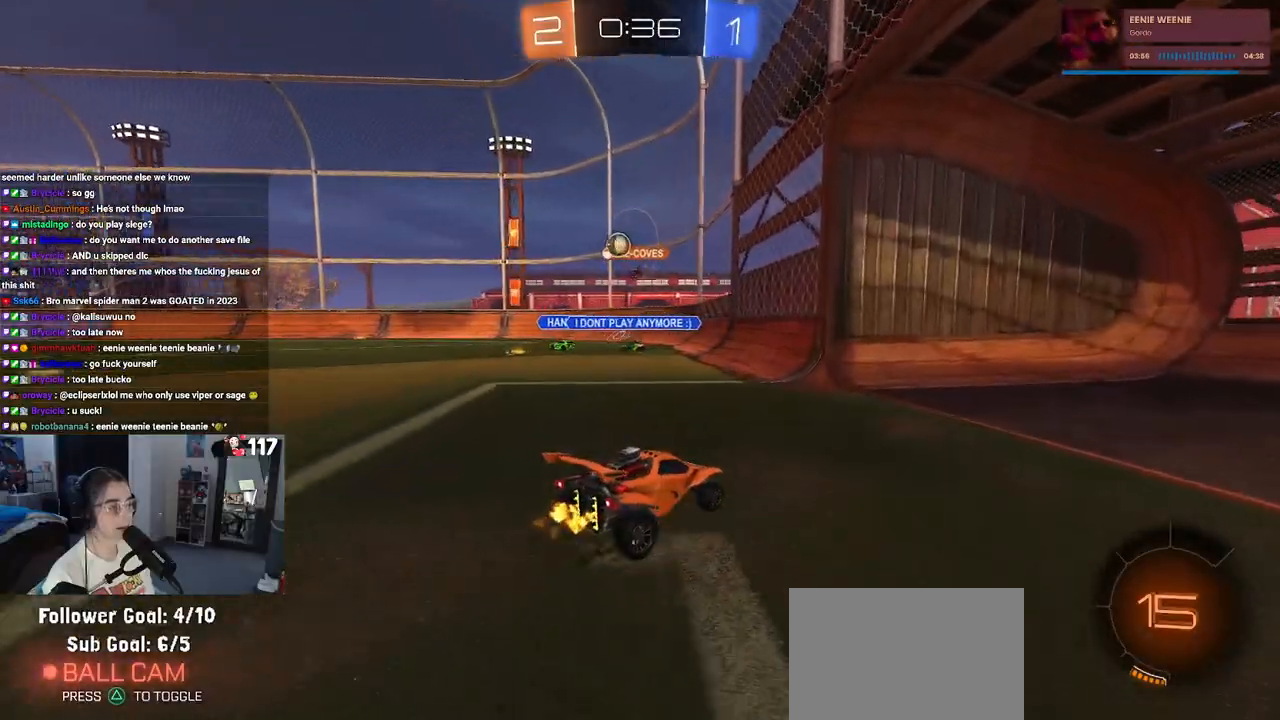
{"buttons": ["R2"], "left_stick": "center", "right_stick": "center", "events": [[350, "left_stick", "center"]]}
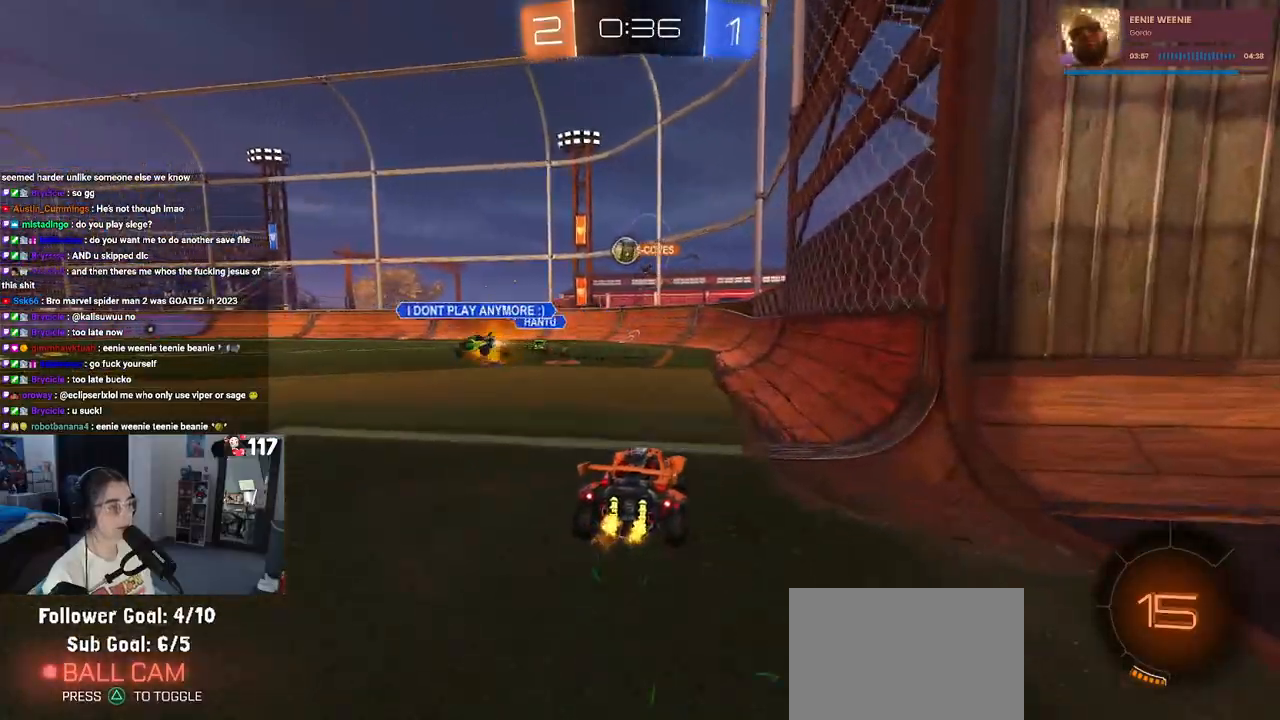
{"buttons": ["R2"], "left_stick": "center", "right_stick": "center", "events": [[50, "left_stick", "left"], [367, "left_stick", "center"]]}
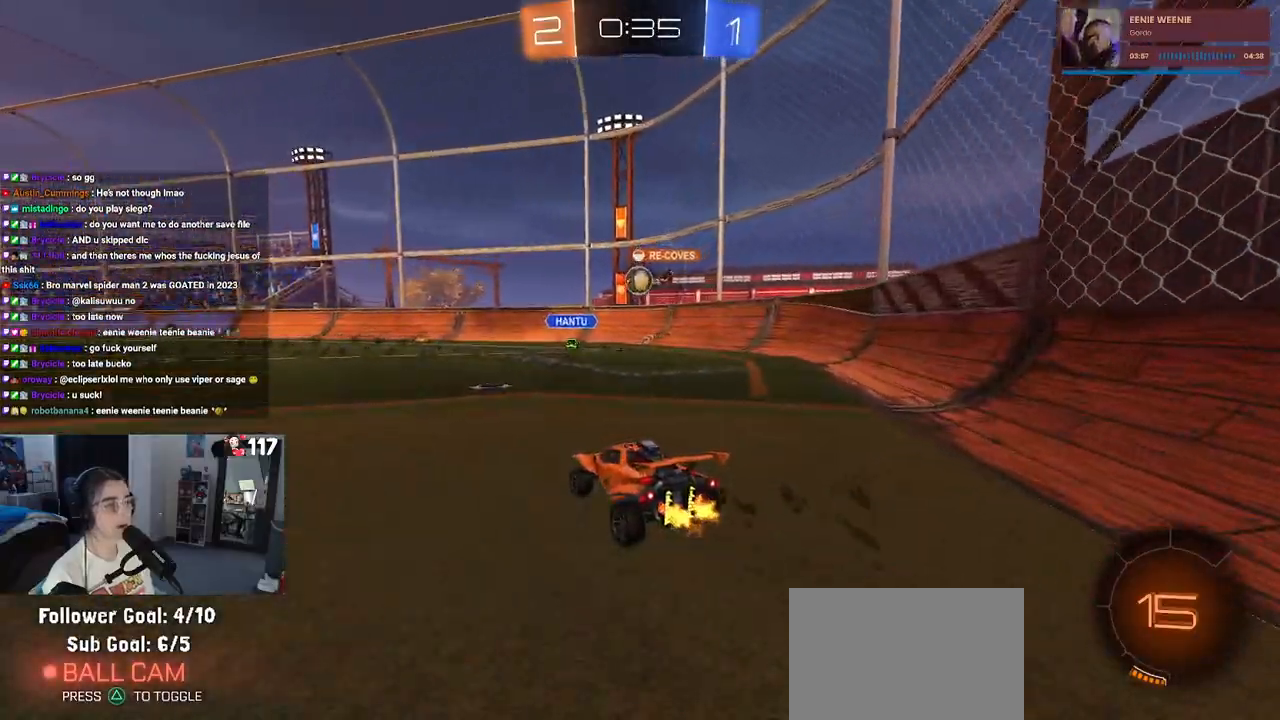
{"buttons": ["R2"], "left_stick": "center", "right_stick": "center", "events": [[17, "left_stick", "right"], [367, "left_stick", "center"]]}
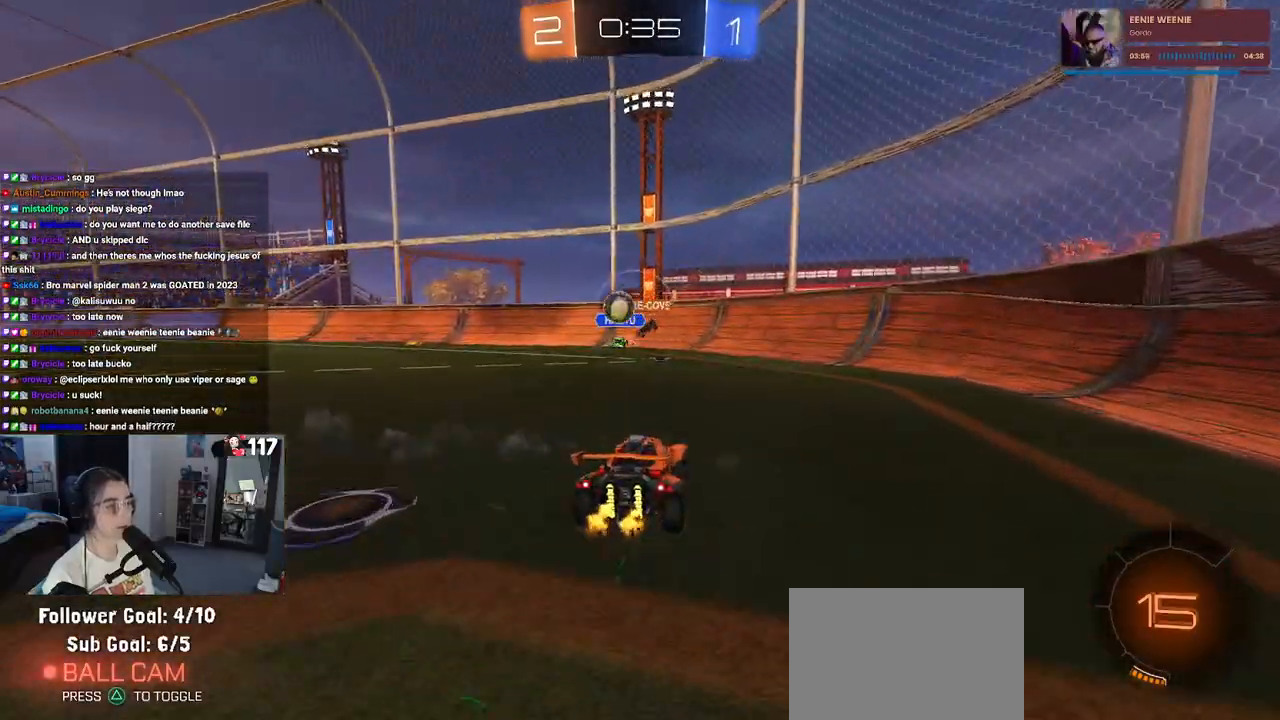
{"buttons": ["R2"], "left_stick": "right", "right_stick": "center", "events": [[50, "left_stick", "left"], [267, "left_stick", "center"], [367, "left_stick", "right"]]}
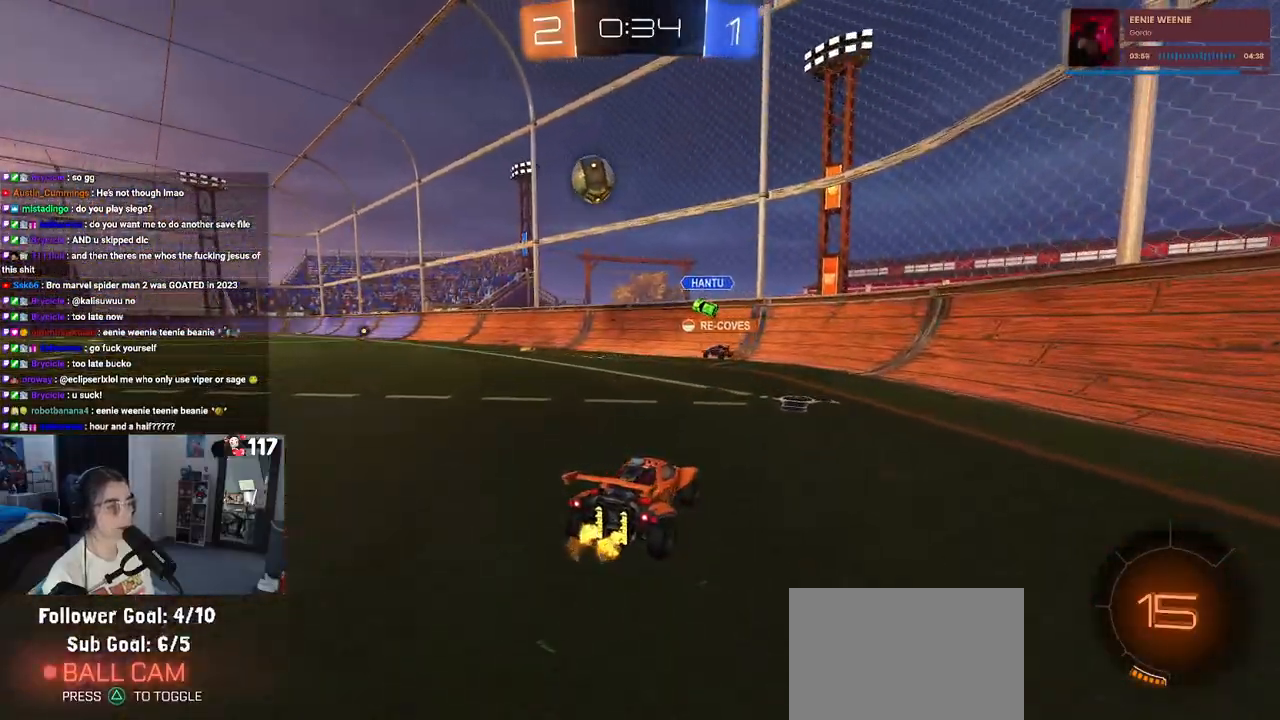
{"buttons": ["R2"], "left_stick": "left", "right_stick": "center", "events": [[17, "left_stick", "center"], [83, "SQUARE", "down"], [83, "left_stick", "left"], [217, "SQUARE", "up"]]}
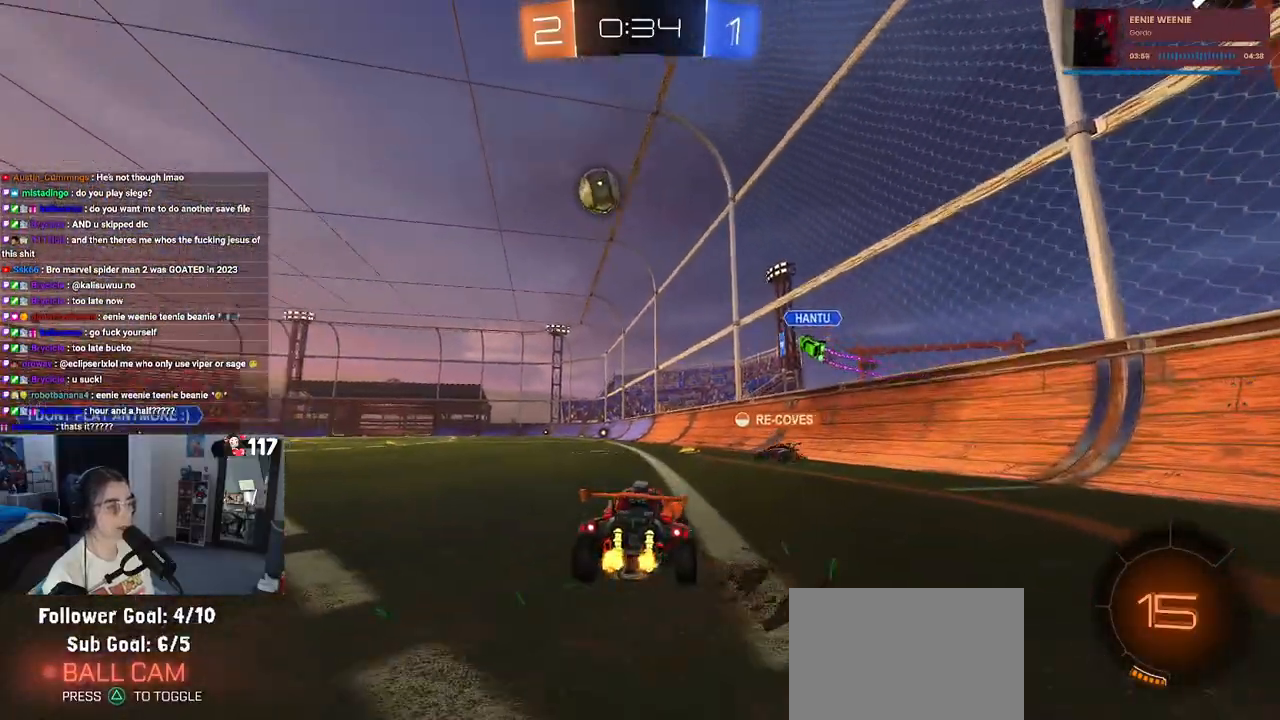
{"buttons": ["R2"], "left_stick": "left", "right_stick": "center", "events": []}
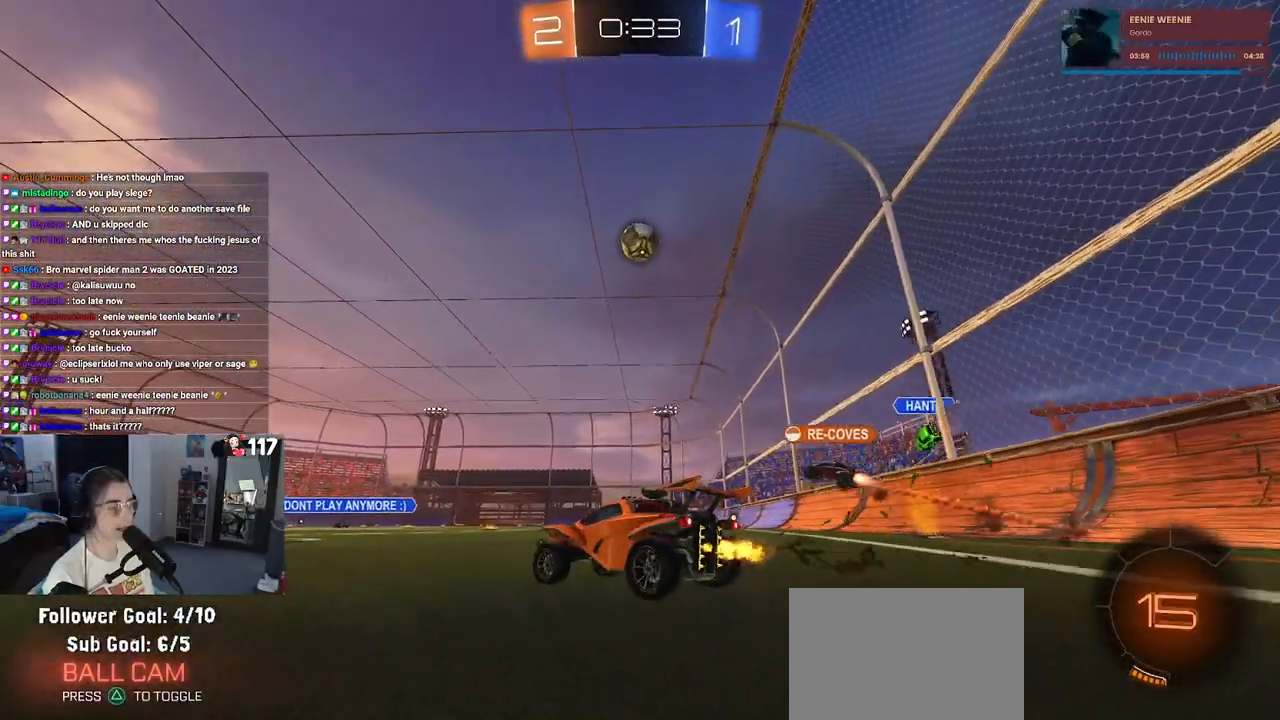
{"buttons": ["R2"], "left_stick": "center", "right_stick": "center", "events": [[33, "left_stick", "center"]]}
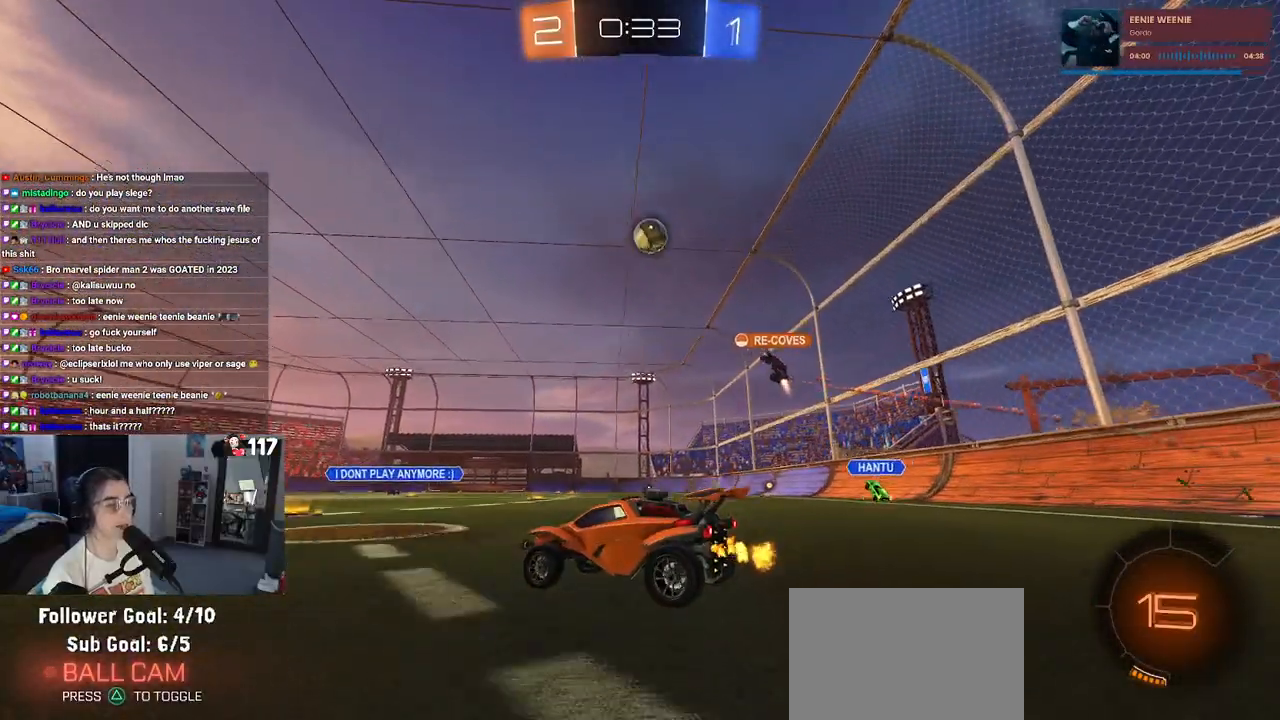
{"buttons": ["R2"], "left_stick": "center", "right_stick": "center", "events": []}
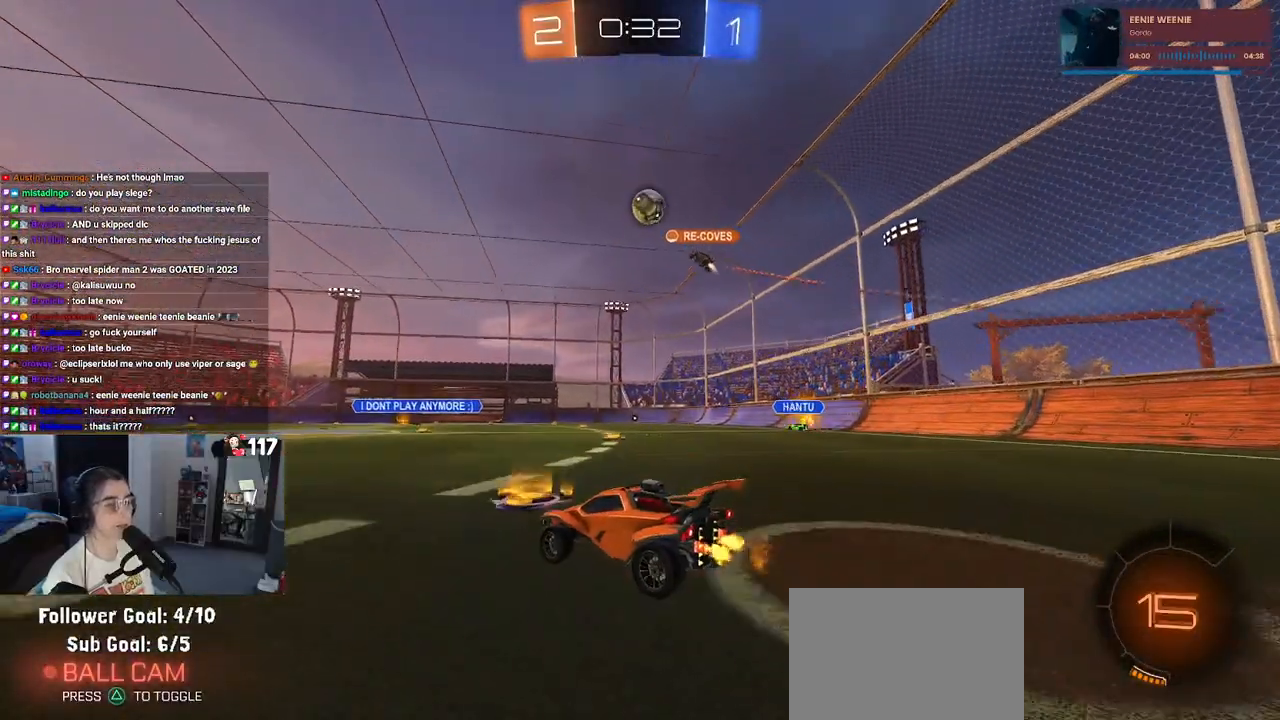
{"buttons": ["R2"], "left_stick": "center", "right_stick": "center", "events": [[250, "left_stick", "left"], [467, "left_stick", "center"]]}
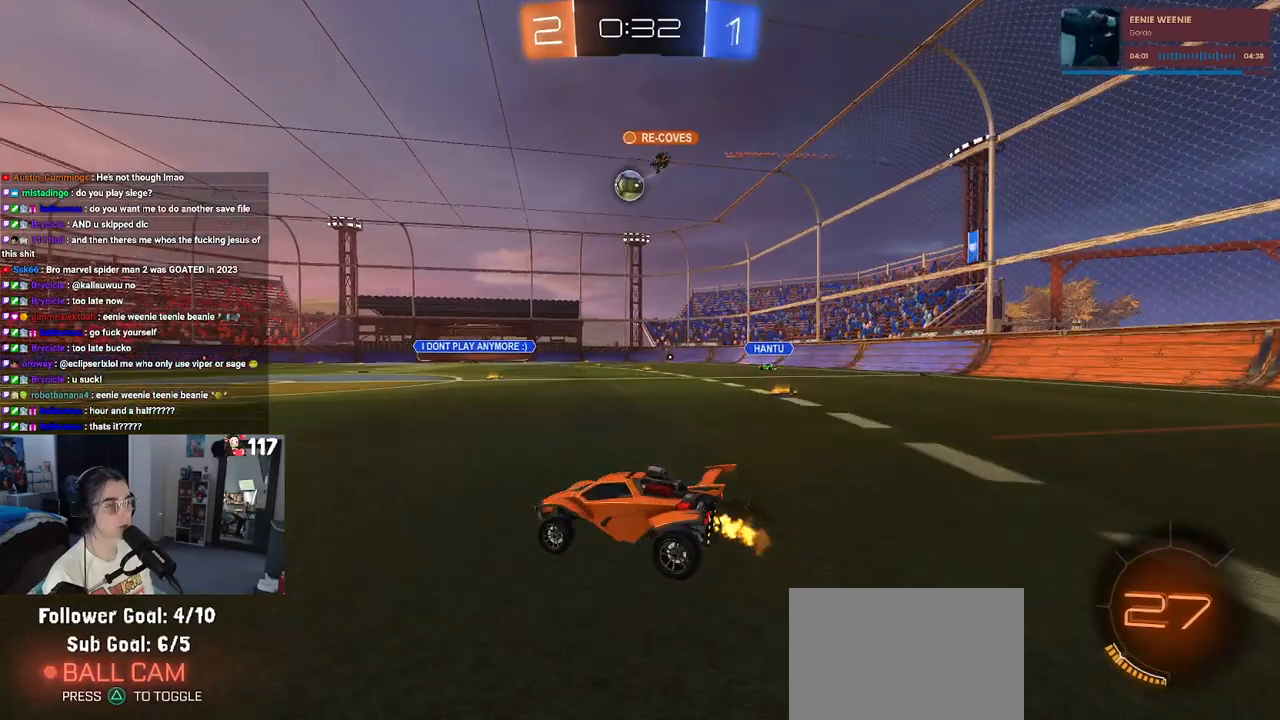
{"buttons": ["R1", "R2"], "left_stick": "right", "right_stick": "center", "events": [[100, "left_stick", "left"], [250, "left_stick", "center"], [333, "left_stick", "right"], [483, "R1", "down"]]}
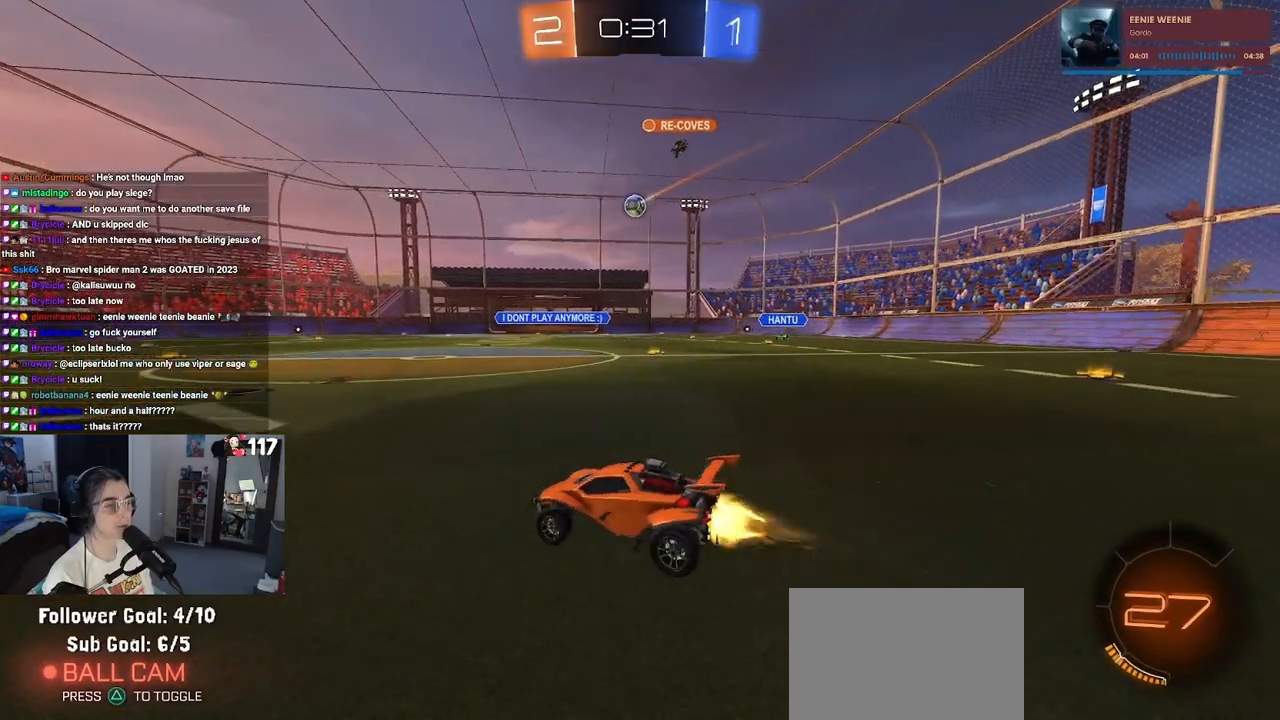
{"buttons": ["SQUARE", "R1", "R2"], "left_stick": "down", "right_stick": "center", "events": [[33, "CROSS", "down"], [117, "left_stick", "up-left"], [133, "CROSS", "up"], [200, "CROSS", "down"], [267, "SQUARE", "down"], [283, "CROSS", "up"], [333, "left_stick", "down"]]}